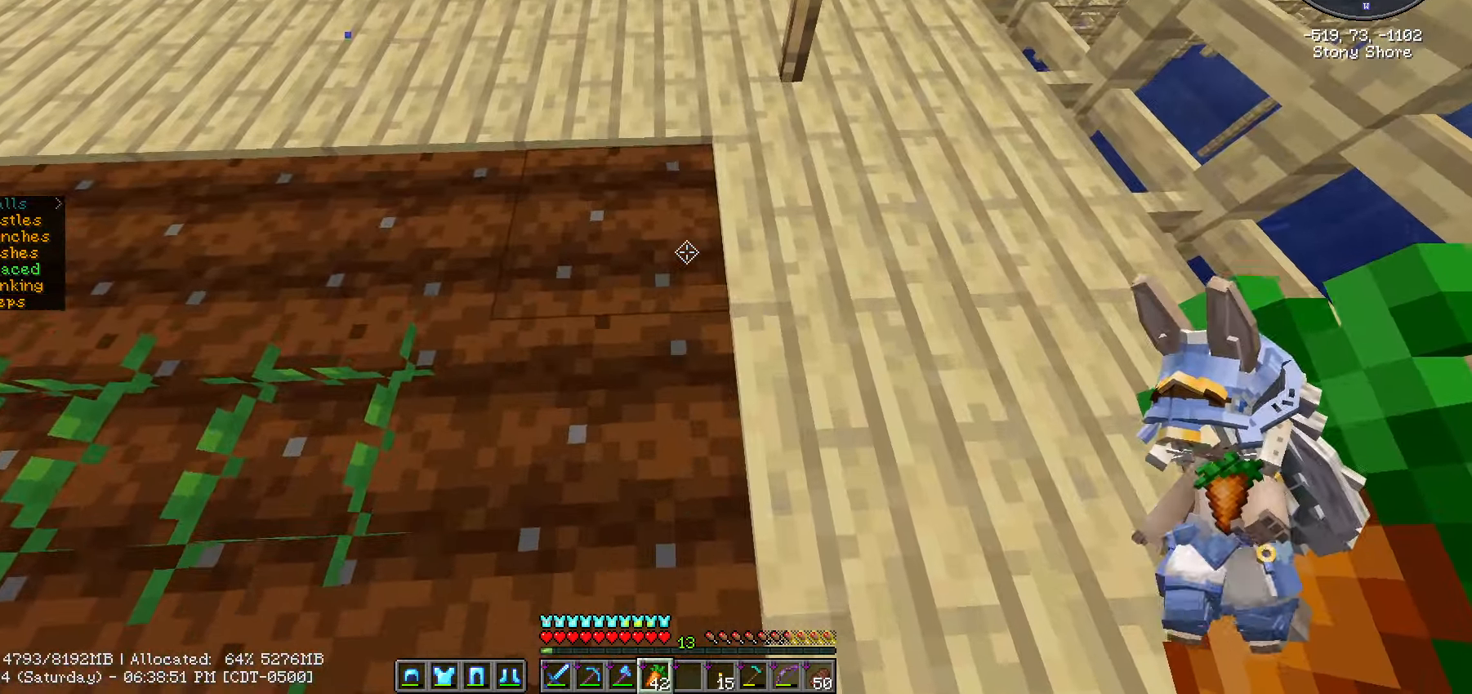
Gameplay with keyboard and mouse; each line is a JSON object with the keys and mouse buttons held at the frame after it. "events" lists presses ("down") and releases ("up") of ".", "/", "0", "1", "2", "3", "4", "5", "6", "7", "8", "9", "a", "alt_l", "alt_r", "b", "backslash", "backspace", "c", "caps_lock", "comma", "ctrl_l", "ctrl_r", "d", "e", "equals", "escape", "f", "f1", "f10", "f11", "f12", "f2", "f3", "f4", "f5", "f6", "f7", "f8", "f9", "g", "h", "i", "j", "k", "l", "lbracket", "m", "minus", "n", "o", "p", "q", "quote", "r", "rbracket", "return", "s", "semicolon", "shift_l", "shift_r", "space", "super", "t", "tab", "tilde", "u", "v", "w", "x", "y", "z", "mouse_left", "mouse_wheel" and "mouse_right" between this image and that frame as [ms after this image, input, new state], when the widget could be followed in between. "mouse_left", "mouse_wheel", "mouse_right" = the "left", "wheel", "right" buttons of the "mouse" list. No other keys are recorded. Fast repeated clicks can show as one long hold. "wheel" means that the mouse wheel is clicked or scrolled. Not read: mouse_move.
{"keys": [], "mouse": ["right"], "events": [[83, "mouse_right", "down"], [183, "mouse_right", "up"], [317, "a", "down"], [350, "a", "up"], [417, "mouse_right", "down"]]}
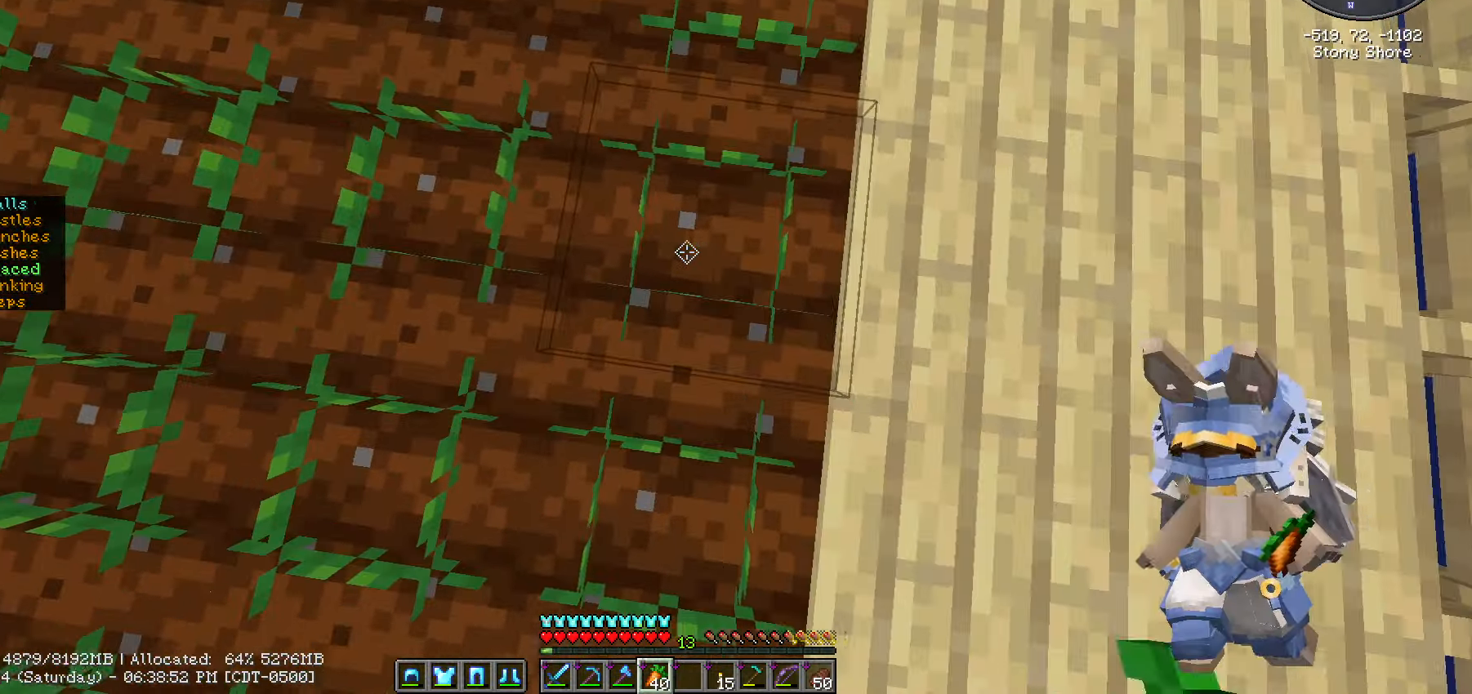
{"keys": [], "mouse": ["right"], "events": [[50, "mouse_right", "up"], [100, "a", "down"], [167, "w", "down"], [283, "a", "up"], [283, "w", "up"], [483, "mouse_right", "down"]]}
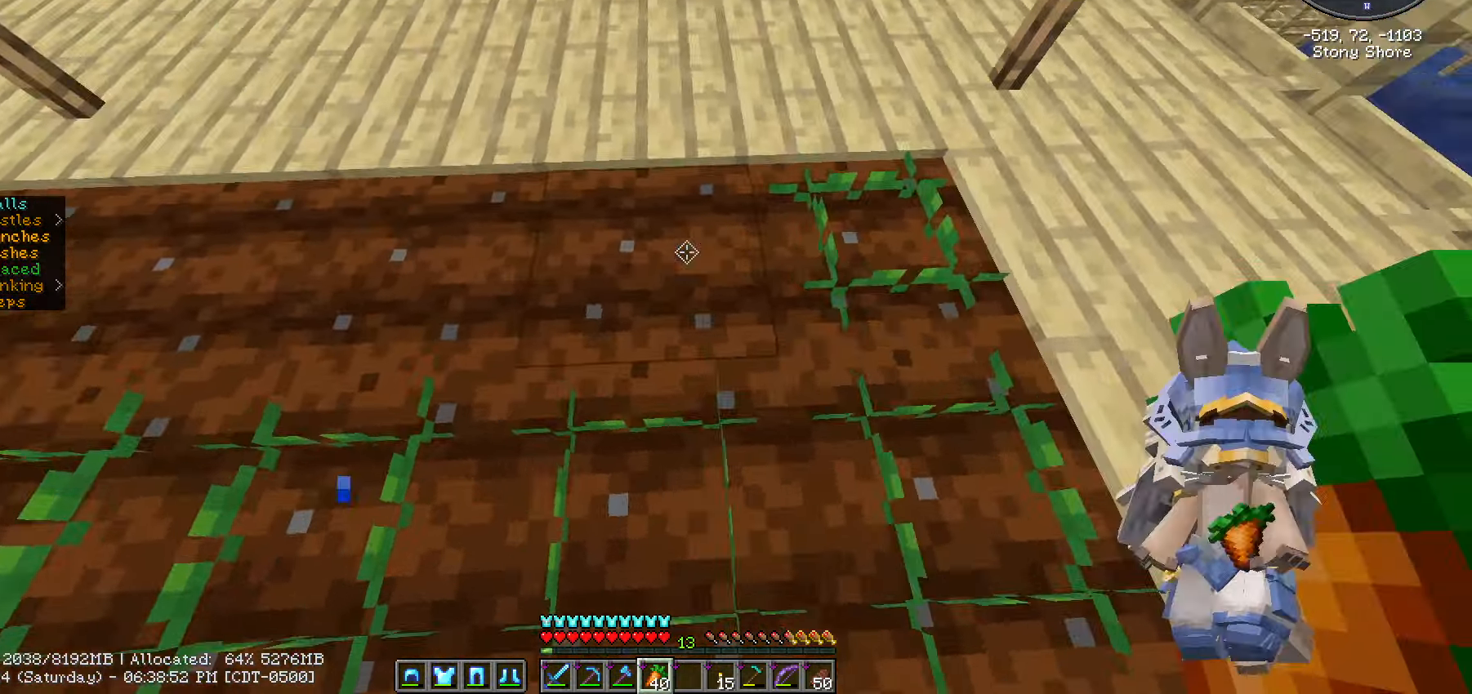
{"keys": ["a"], "mouse": [], "events": [[17, "a", "down"], [67, "mouse_right", "up"], [267, "mouse_right", "down"], [350, "mouse_right", "up"], [433, "mouse_right", "down"], [483, "mouse_right", "up"]]}
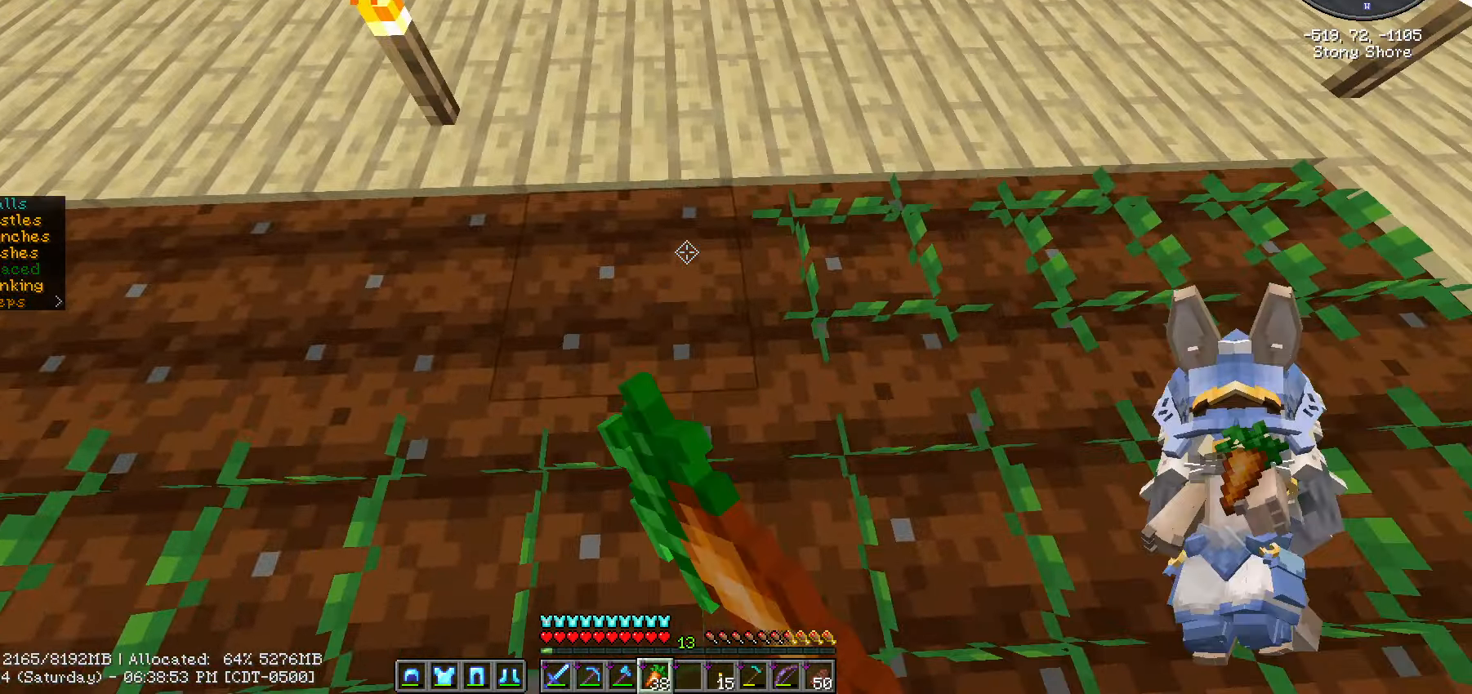
{"keys": ["a"], "mouse": ["right"], "events": [[167, "mouse_right", "down"], [233, "mouse_right", "up"], [317, "mouse_right", "down"], [417, "mouse_right", "up"], [483, "mouse_right", "down"]]}
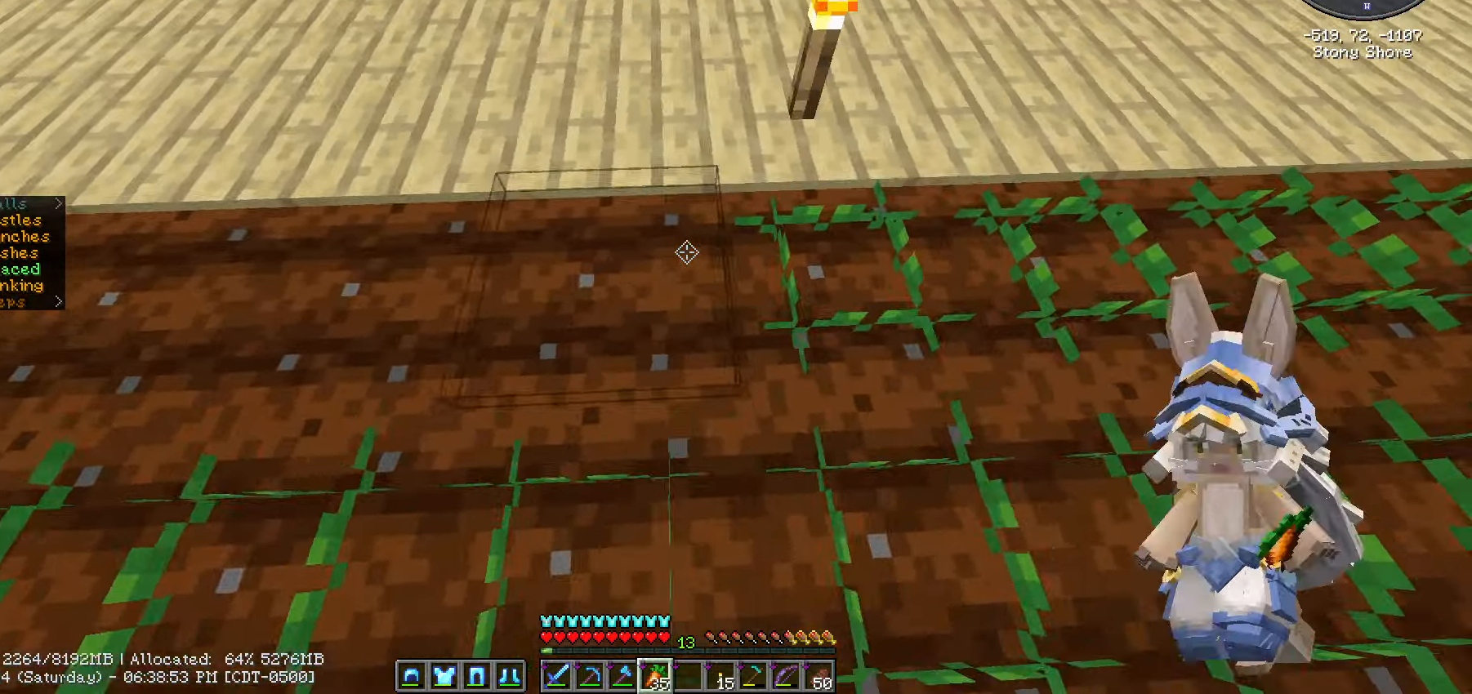
{"keys": ["a"], "mouse": [], "events": [[100, "mouse_right", "up"], [200, "mouse_right", "down"], [283, "mouse_right", "up"], [383, "mouse_right", "down"], [499, "mouse_right", "up"]]}
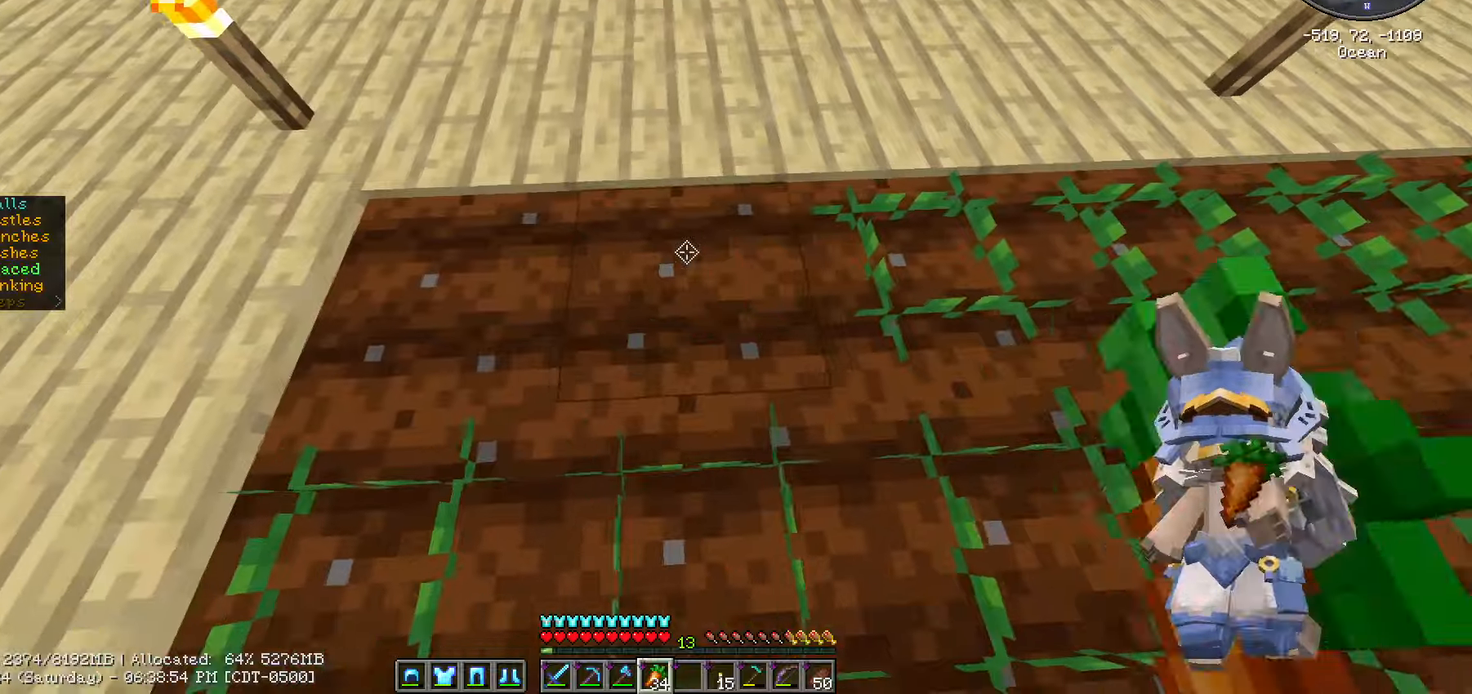
{"keys": [], "mouse": [], "events": [[50, "mouse_right", "down"], [183, "mouse_right", "up"], [217, "mouse_right", "down"], [300, "mouse_right", "up"], [483, "a", "up"]]}
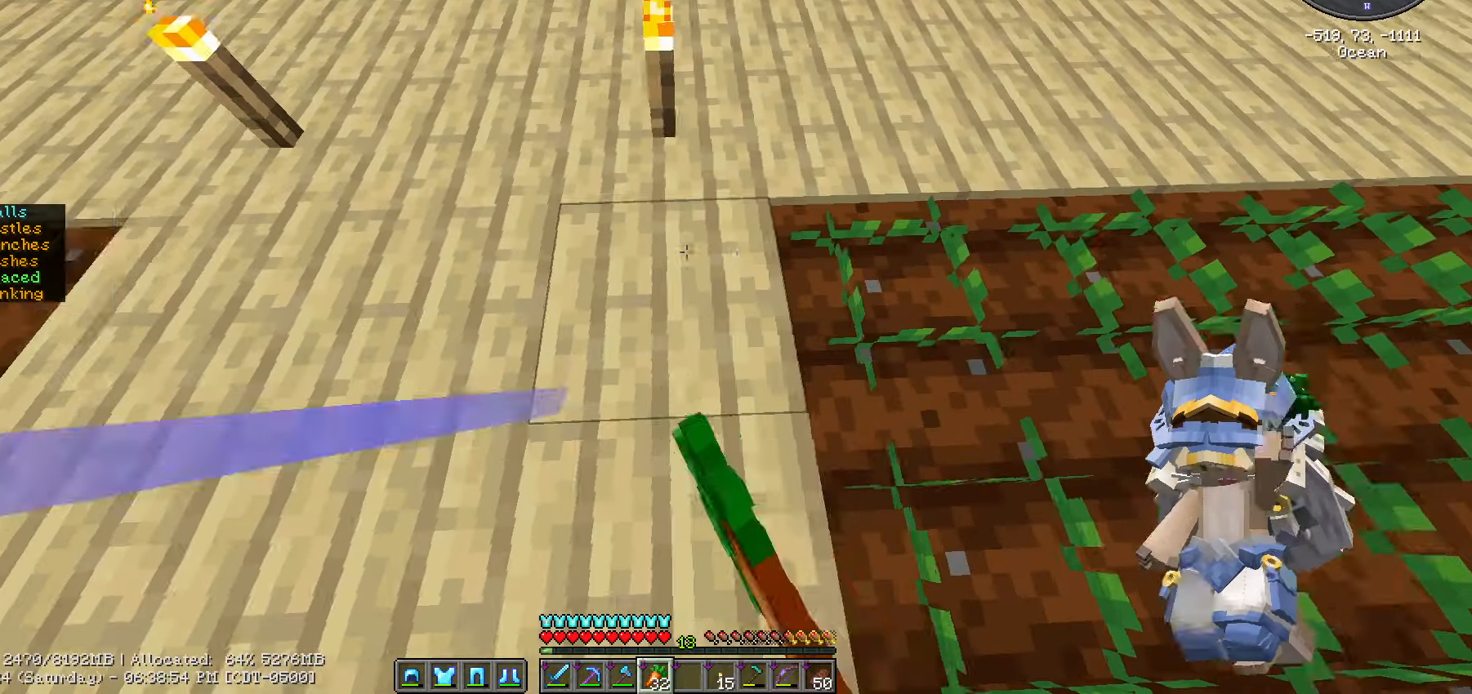
{"keys": ["caps_lock"], "mouse": [], "events": [[17, "caps_lock", "down"], [367, "caps_lock", "up"], [450, "caps_lock", "down"]]}
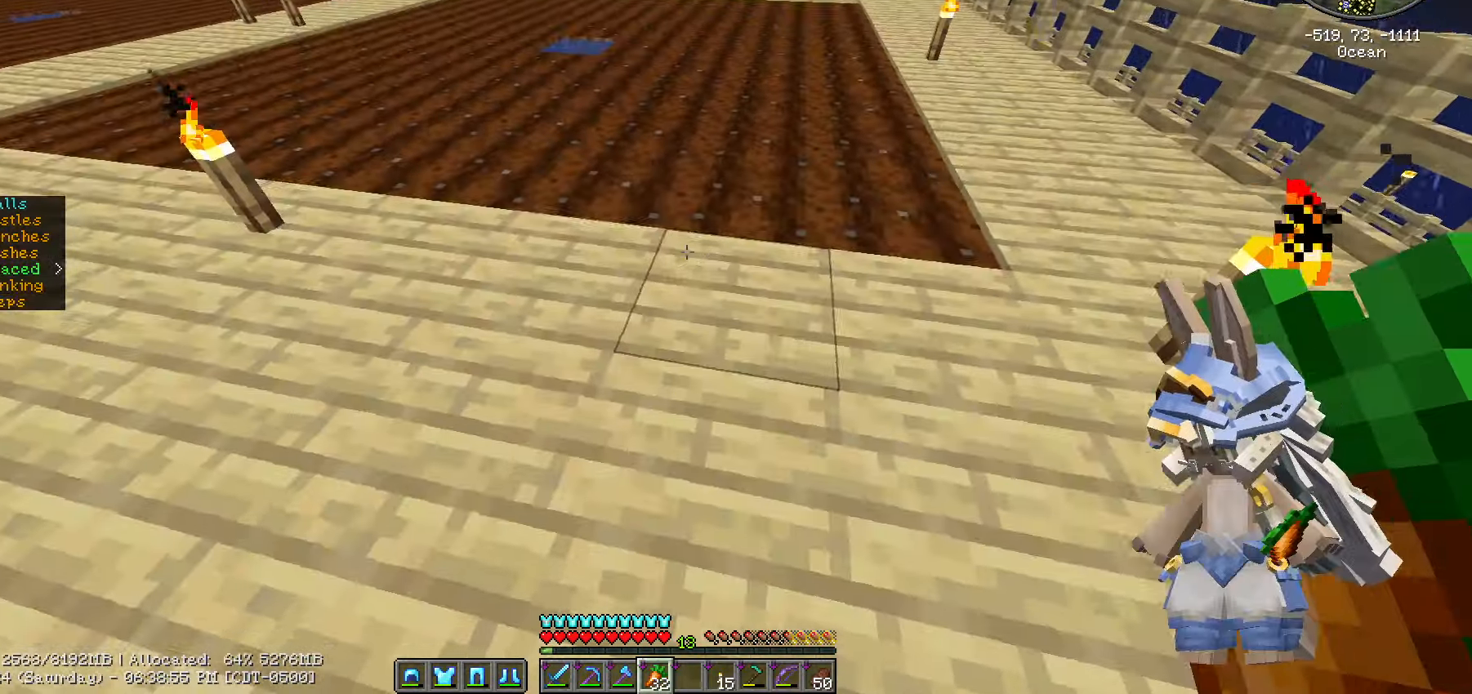
{"keys": [], "mouse": [], "events": [[150, "caps_lock", "up"], [267, "e", "down"], [483, "e", "up"]]}
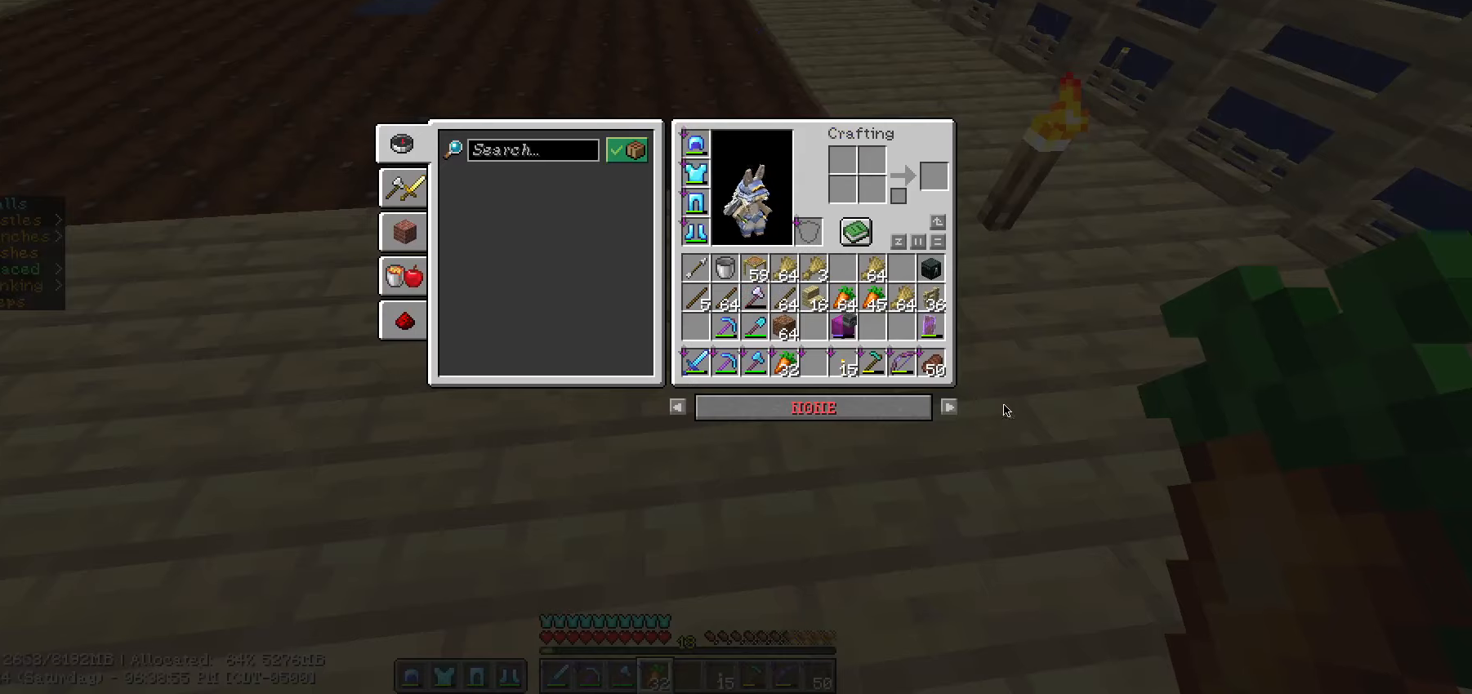
{"keys": ["w"], "mouse": [], "events": [[250, "e", "down"], [400, "e", "up"], [400, "w", "down"]]}
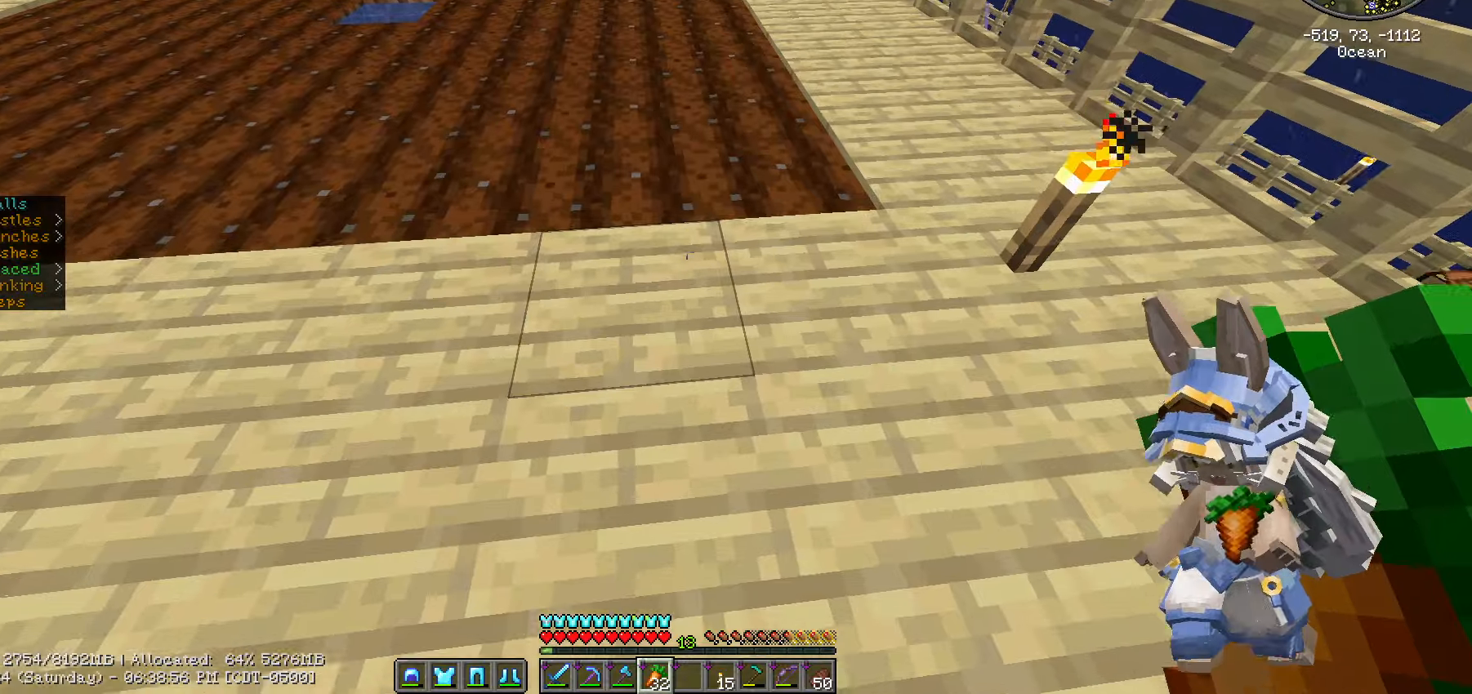
{"keys": ["a"], "mouse": [], "events": [[50, "d", "down"], [383, "d", "up"], [383, "w", "up"], [417, "a", "down"]]}
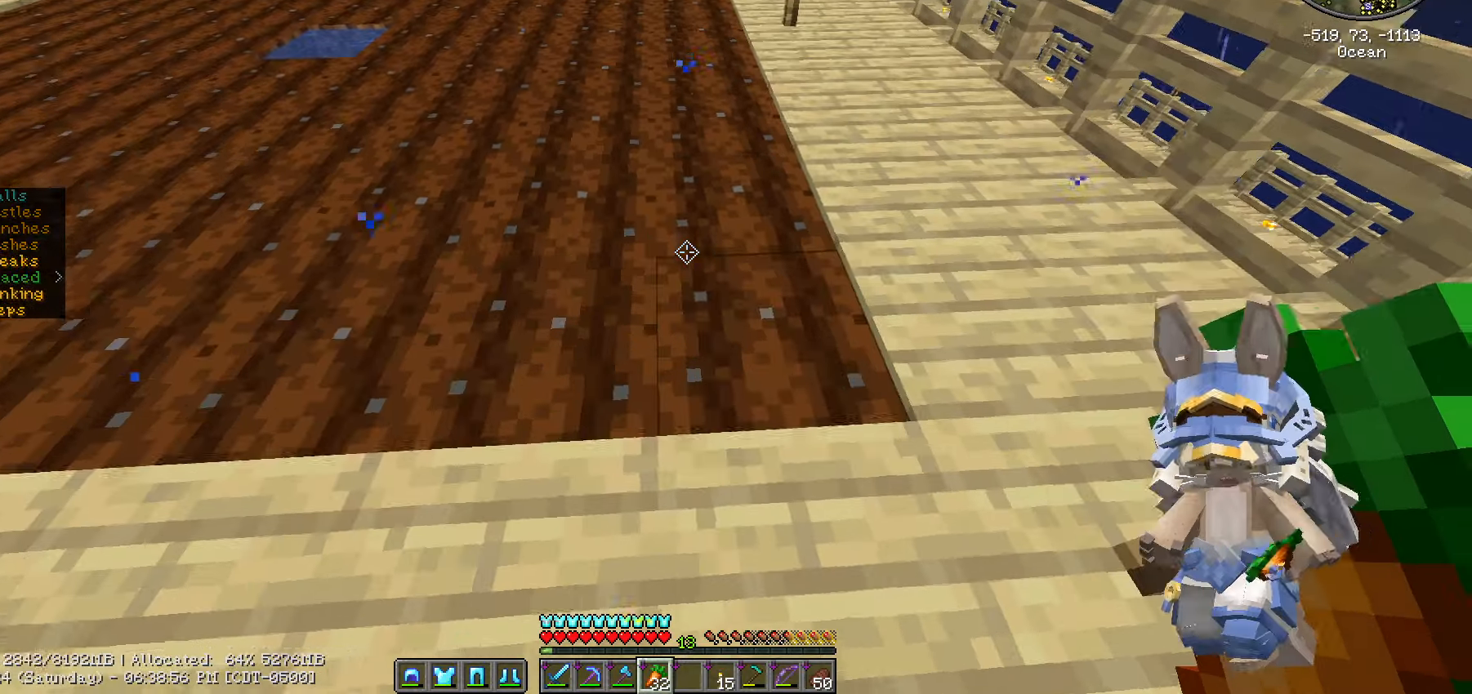
{"keys": ["a"], "mouse": ["right"], "events": [[33, "mouse_right", "down"], [117, "mouse_right", "up"], [167, "a", "up"], [267, "mouse_right", "down"], [333, "mouse_right", "up"], [383, "a", "down"], [500, "mouse_right", "down"]]}
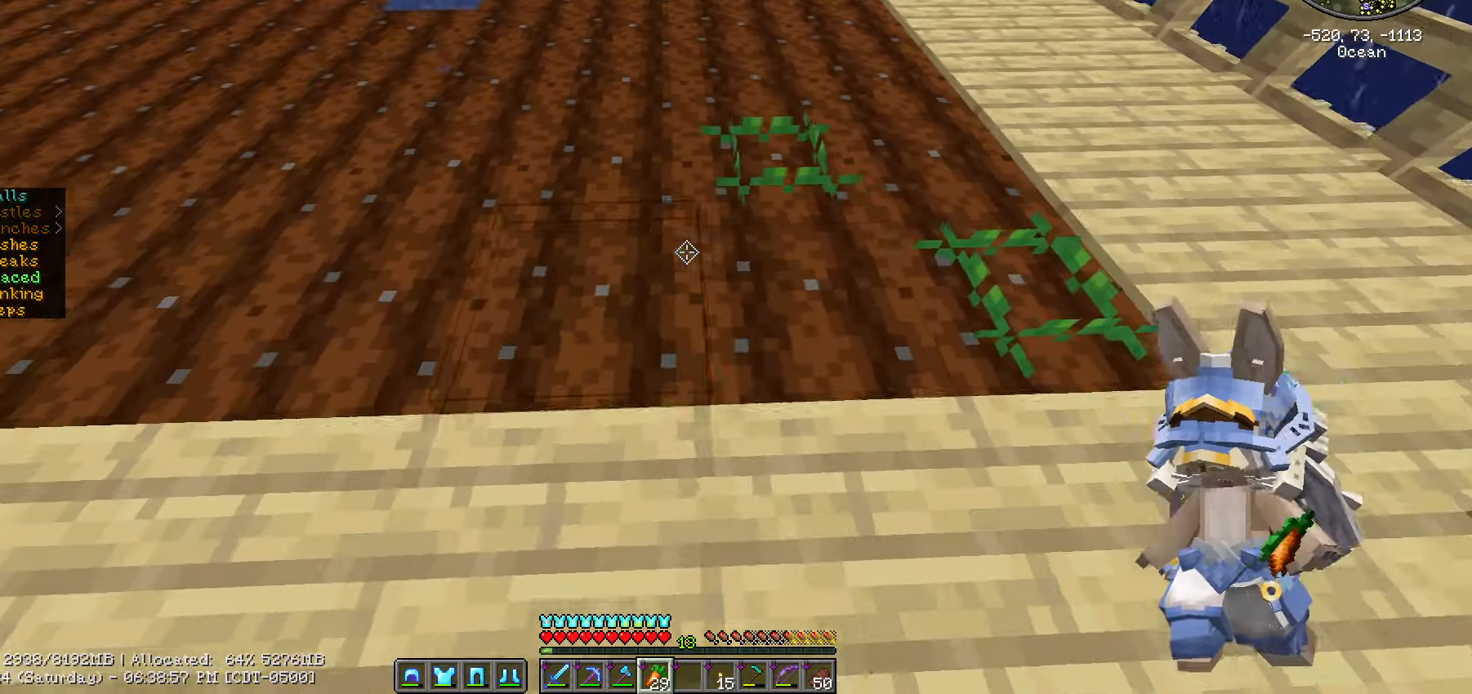
{"keys": ["a"], "mouse": [], "events": [[83, "mouse_right", "up"], [183, "mouse_right", "down"], [283, "mouse_right", "up"], [317, "mouse_right", "down"], [467, "mouse_right", "up"]]}
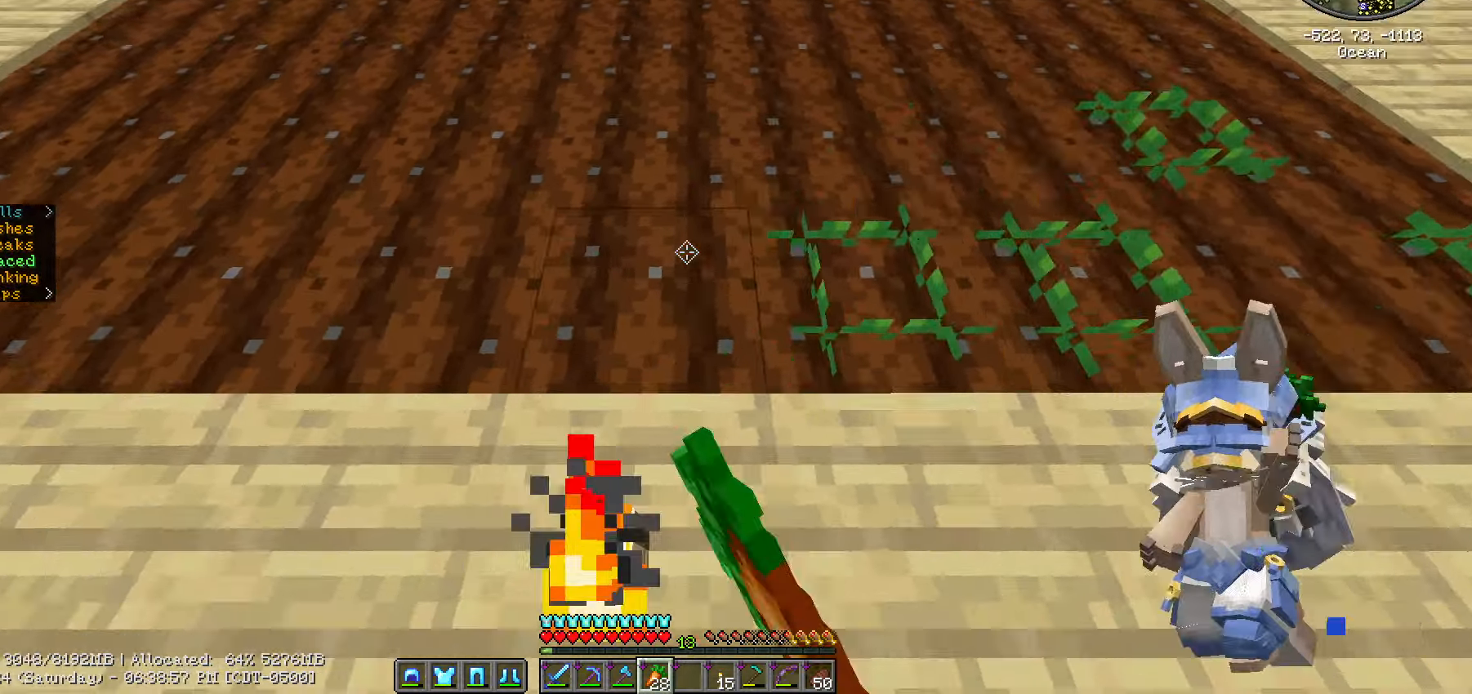
{"keys": ["a"], "mouse": [], "events": [[33, "mouse_right", "down"], [150, "mouse_right", "up"], [250, "mouse_right", "down"], [333, "mouse_right", "up"], [367, "mouse_right", "down"], [500, "mouse_right", "up"]]}
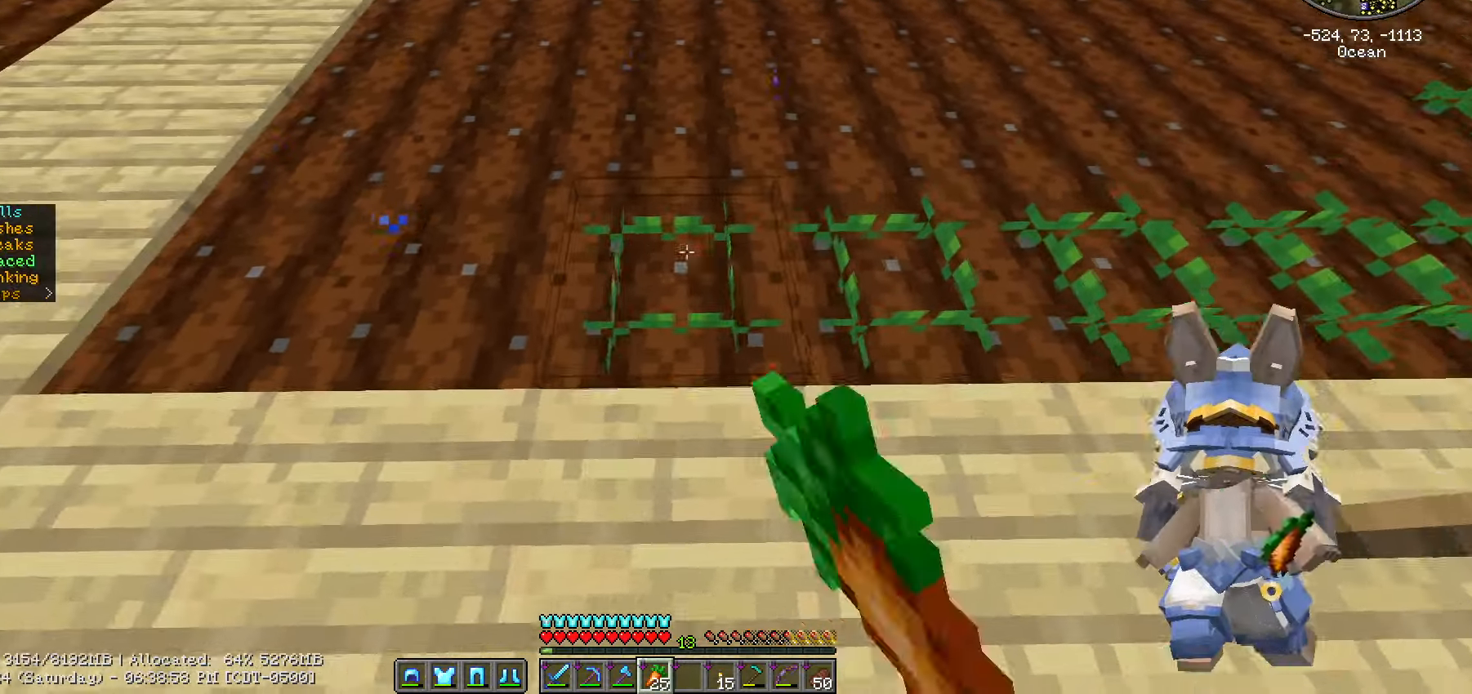
{"keys": ["a"], "mouse": ["right"], "events": [[67, "mouse_right", "down"], [167, "mouse_right", "up"], [250, "mouse_right", "down"], [350, "mouse_right", "up"], [433, "mouse_right", "down"]]}
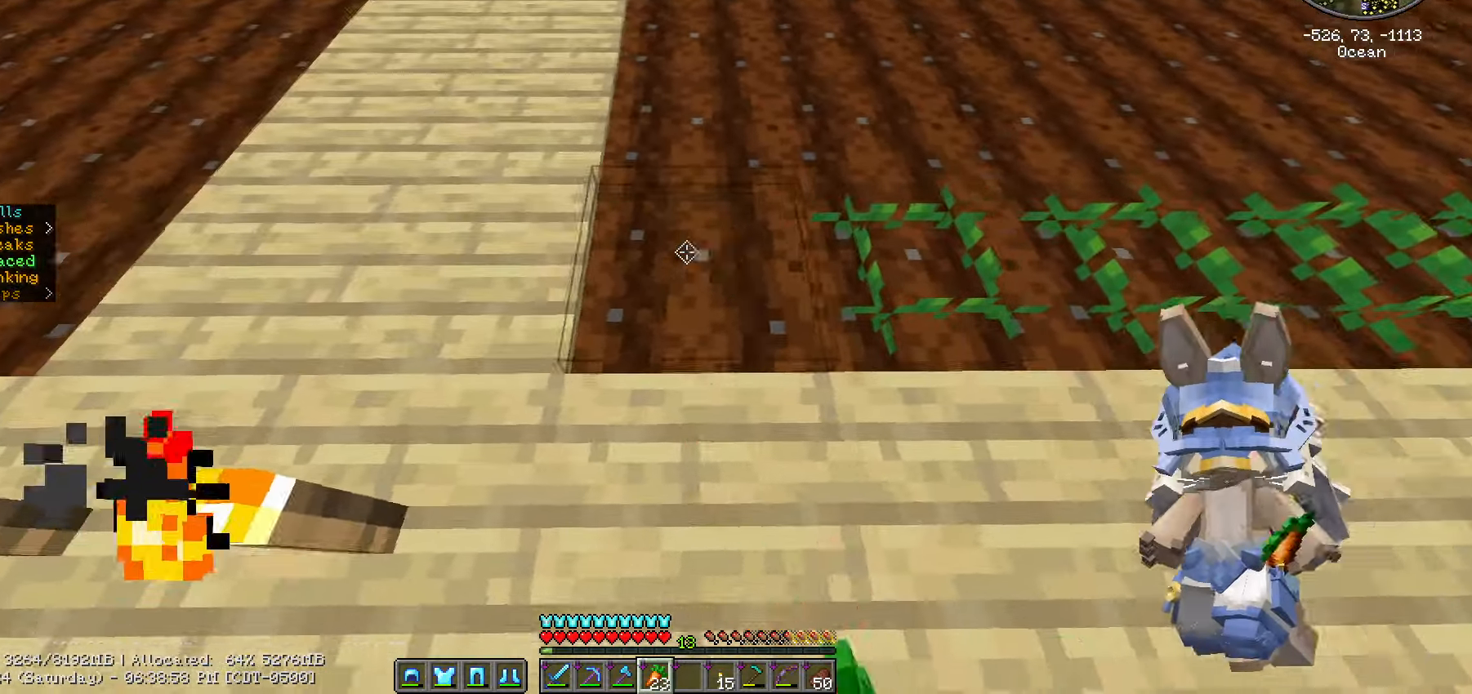
{"keys": ["d"], "mouse": ["right"], "events": [[33, "a", "up"], [33, "mouse_right", "up"], [33, "w", "down"], [83, "d", "down"], [267, "mouse_right", "down"], [267, "w", "up"], [367, "mouse_right", "up"], [467, "mouse_right", "down"]]}
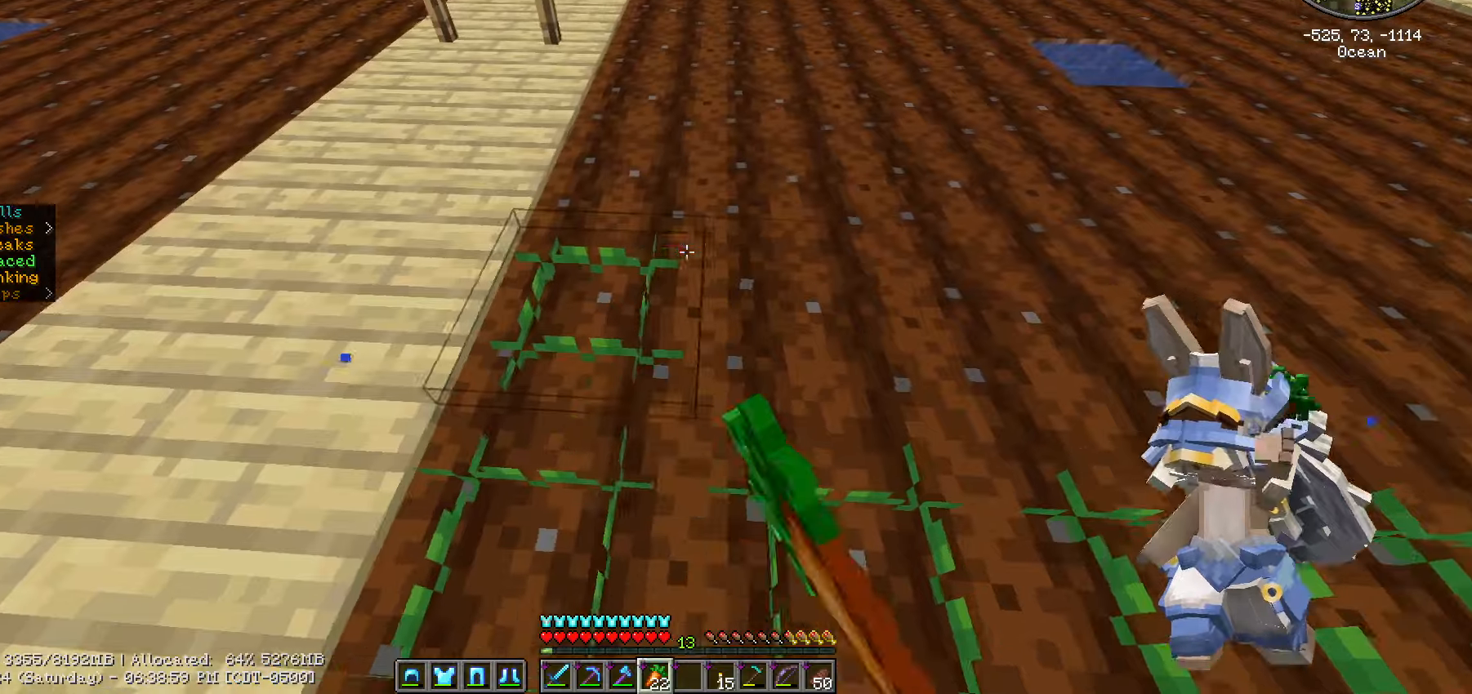
{"keys": ["d"], "mouse": [], "events": [[33, "mouse_right", "up"], [166, "mouse_right", "down"], [250, "mouse_right", "up"], [350, "mouse_right", "down"], [500, "mouse_right", "up"]]}
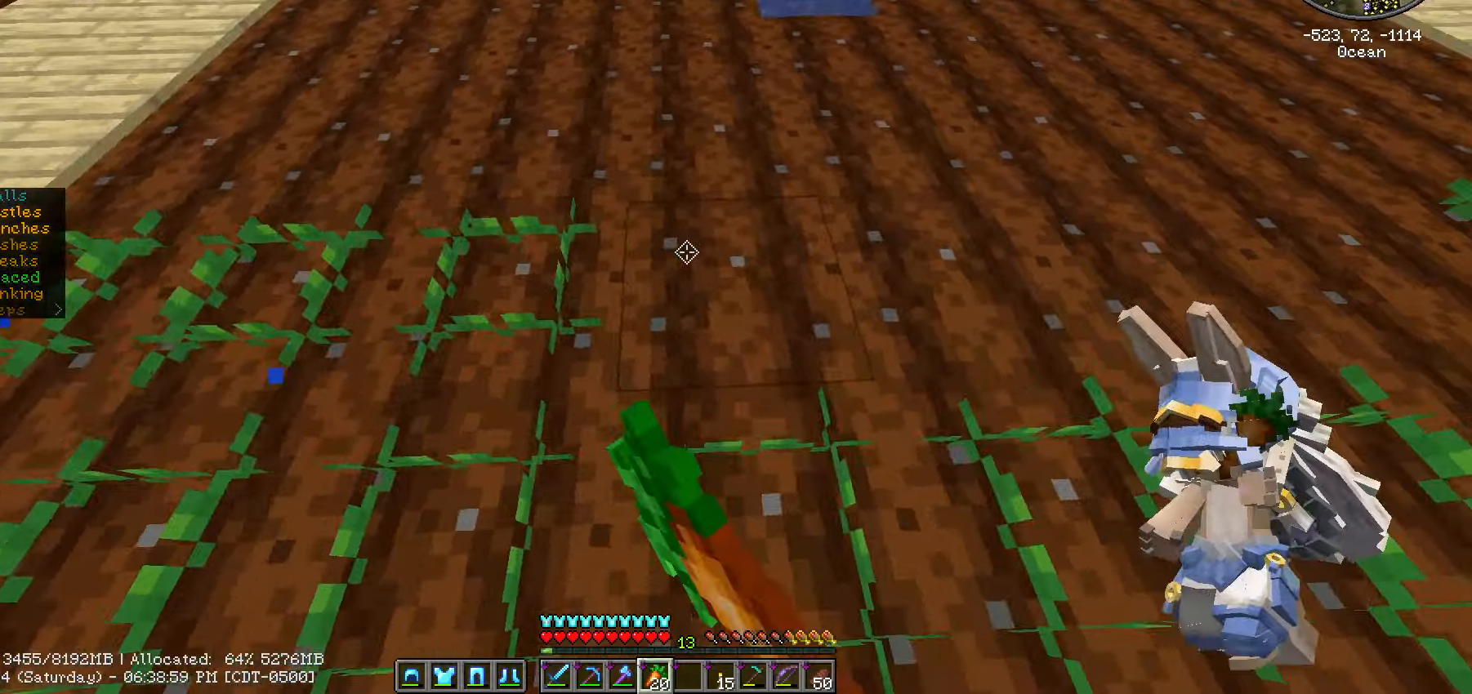
{"keys": ["d"], "mouse": [], "events": [[83, "mouse_right", "down"], [166, "mouse_right", "up"]]}
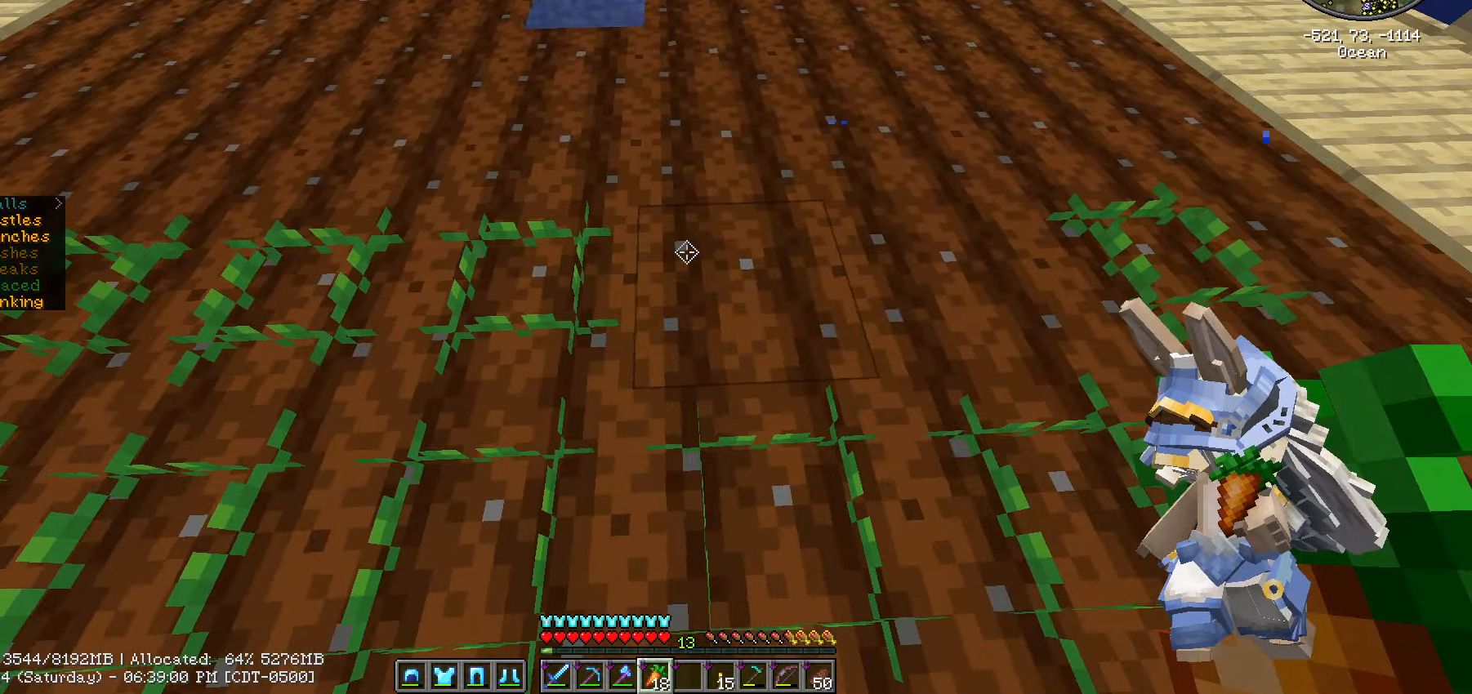
{"keys": ["s"], "mouse": ["right"], "events": [[133, "mouse_right", "down"], [250, "mouse_right", "up"], [333, "d", "up"], [333, "s", "down"], [383, "mouse_right", "down"]]}
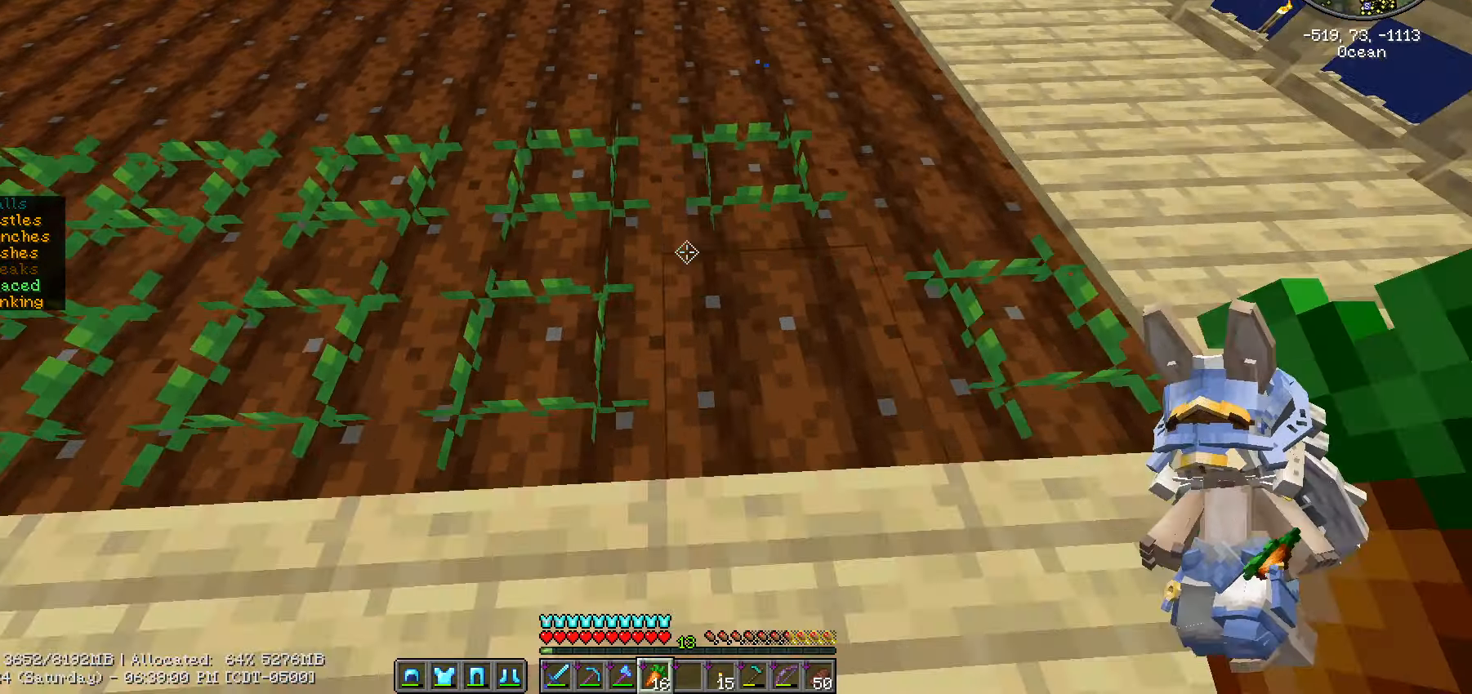
{"keys": ["d", "w"], "mouse": [], "events": [[66, "mouse_right", "up"], [66, "s", "up"], [100, "d", "down"], [100, "mouse_right", "down"], [266, "mouse_right", "up"], [333, "w", "down"]]}
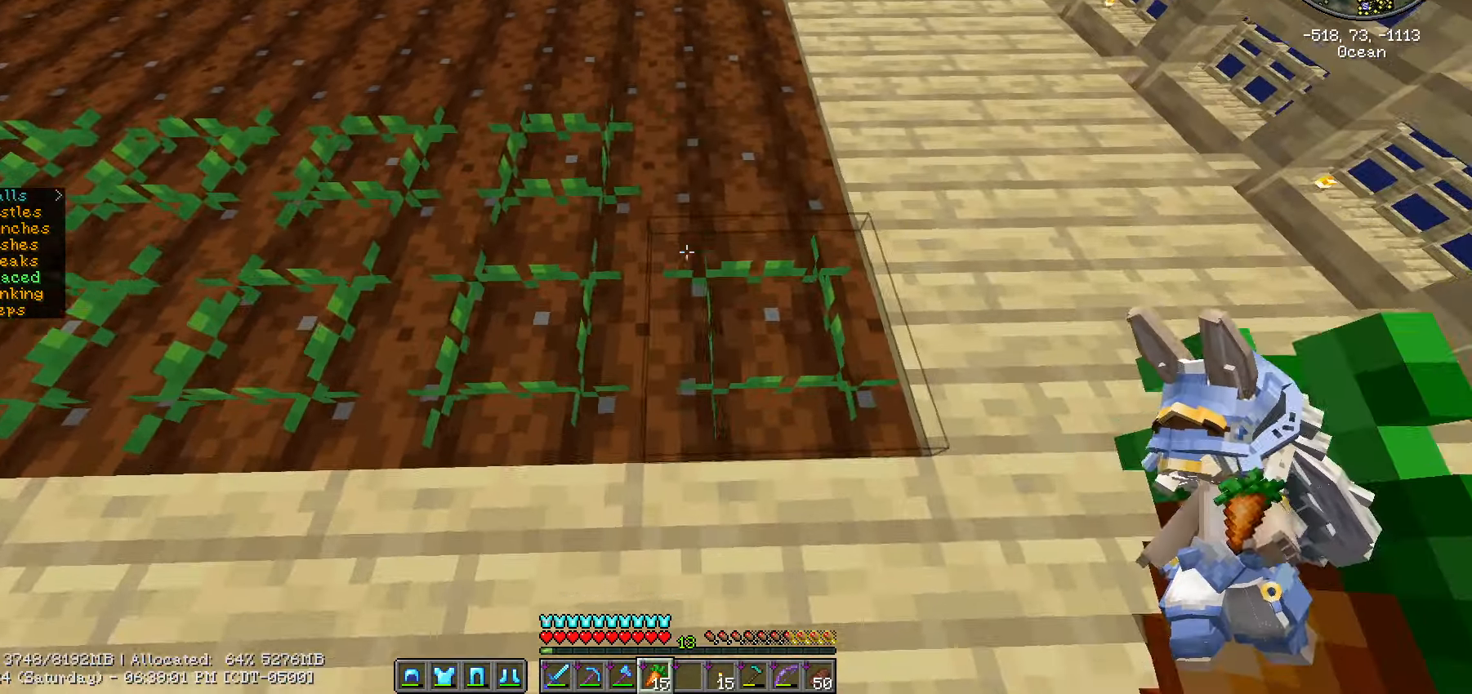
{"keys": [], "mouse": [], "events": [[133, "d", "up"], [133, "mouse_right", "down"], [266, "mouse_right", "up"], [366, "w", "up"]]}
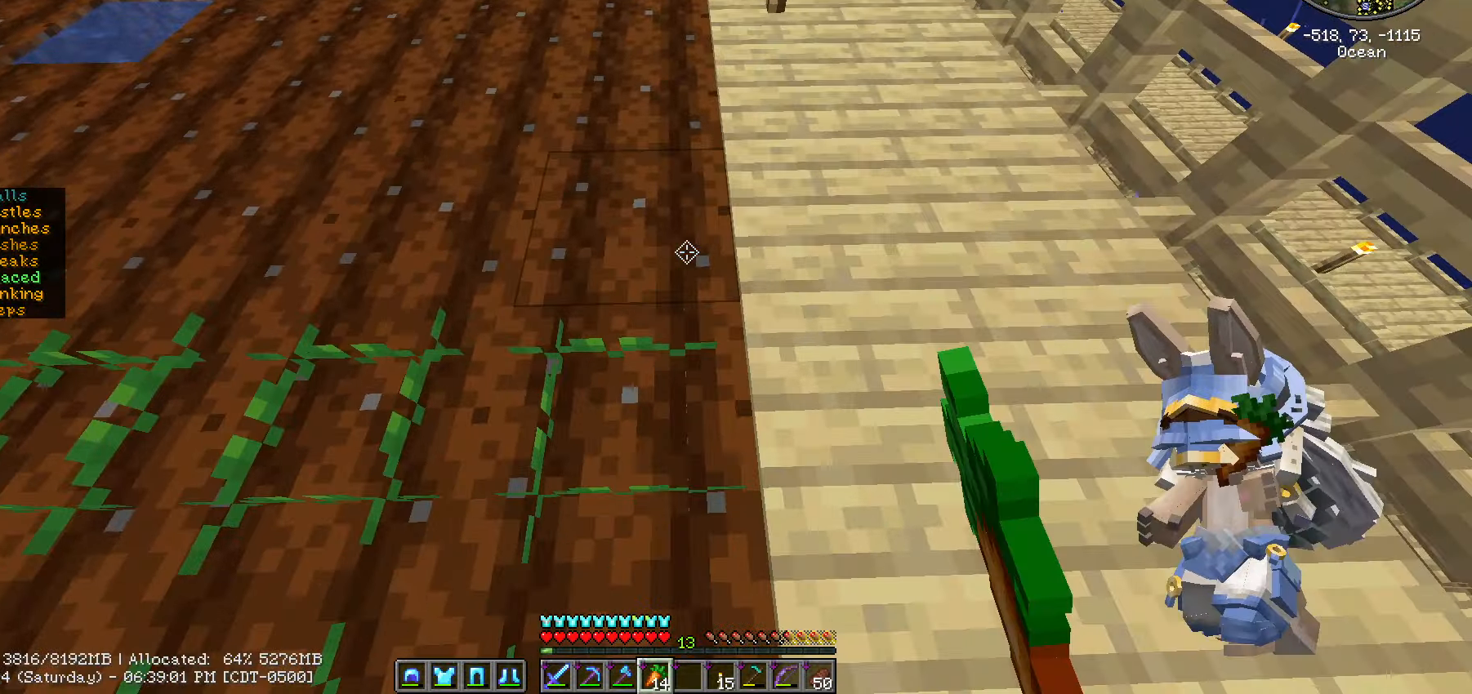
{"keys": ["a"], "mouse": ["right"], "events": [[50, "a", "down"], [100, "mouse_right", "down"], [150, "a", "up"], [166, "a", "down"], [166, "mouse_right", "up"], [316, "mouse_right", "down"], [383, "mouse_right", "up"], [466, "mouse_right", "down"]]}
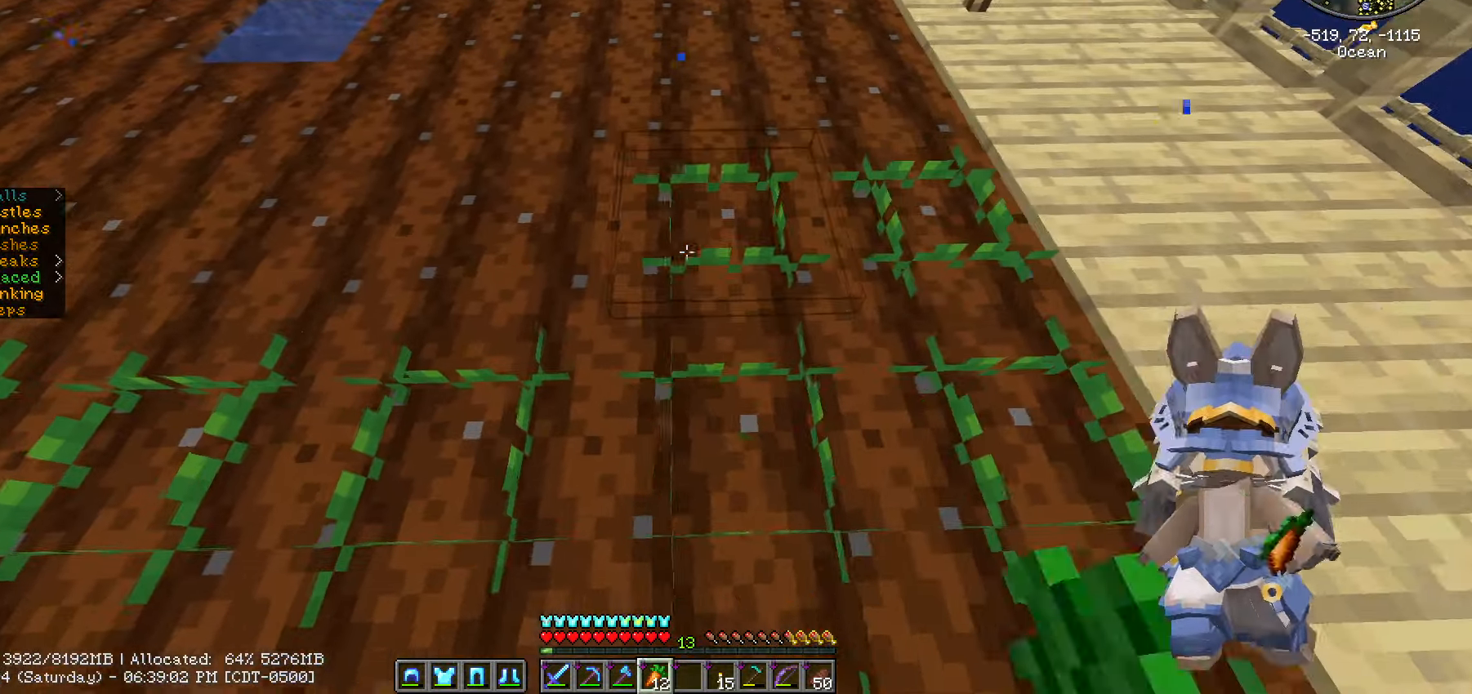
{"keys": ["a"], "mouse": [], "events": [[33, "mouse_right", "up"], [166, "mouse_right", "down"], [500, "mouse_right", "up"]]}
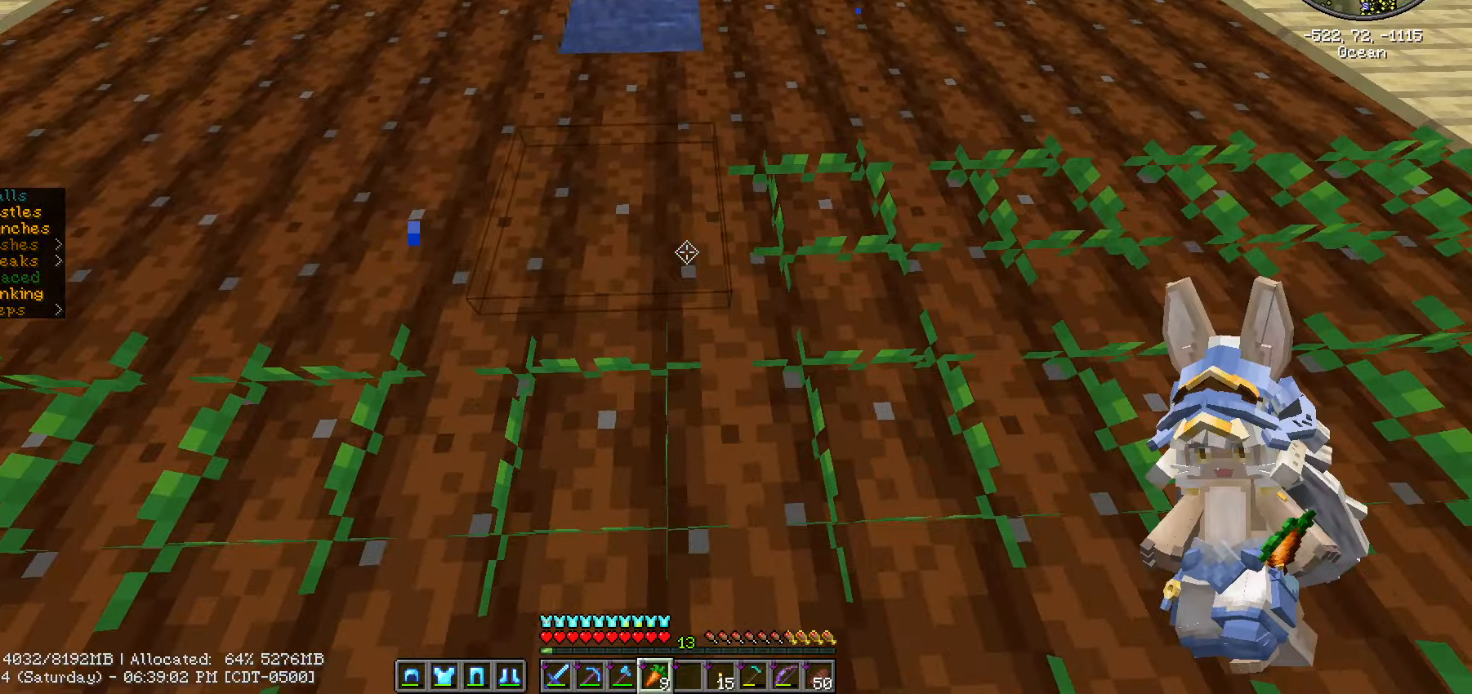
{"keys": ["a"], "mouse": ["right"], "events": [[66, "mouse_right", "down"], [200, "mouse_right", "up"], [283, "mouse_right", "down"], [366, "mouse_right", "up"], [466, "mouse_right", "down"]]}
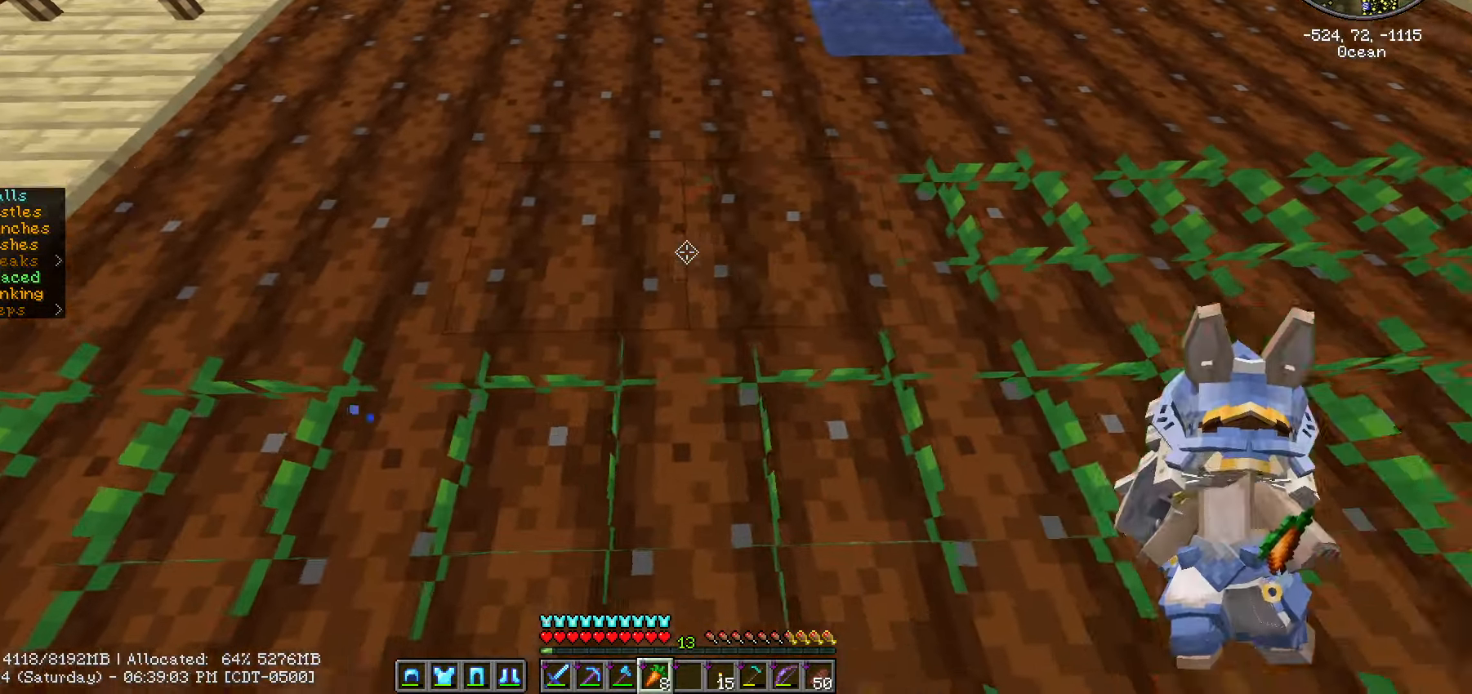
{"keys": ["w"], "mouse": ["right"], "events": [[83, "mouse_right", "up"], [200, "mouse_right", "down"], [283, "mouse_right", "up"], [416, "mouse_right", "down"], [483, "a", "up"], [483, "w", "down"]]}
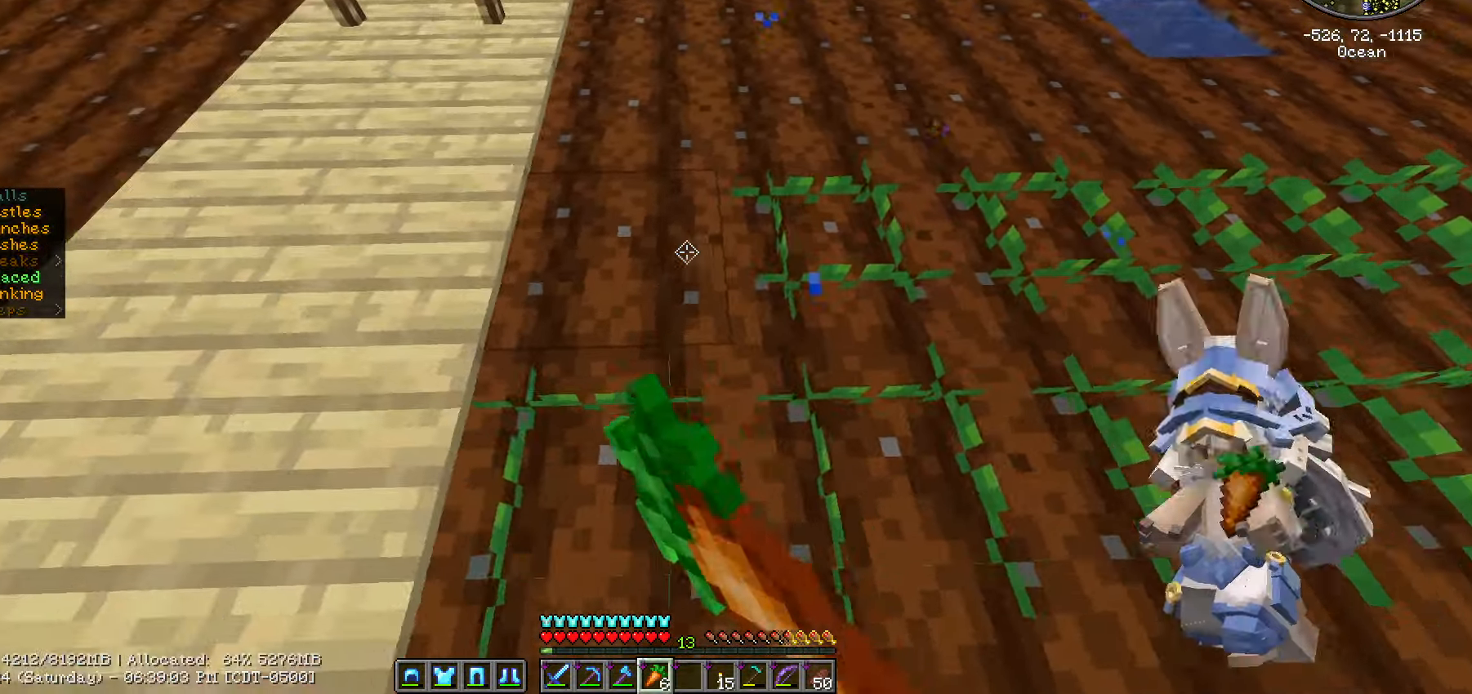
{"keys": [], "mouse": [], "events": [[33, "mouse_right", "up"], [166, "mouse_right", "down"], [166, "w", "up"], [200, "mouse_right", "up"]]}
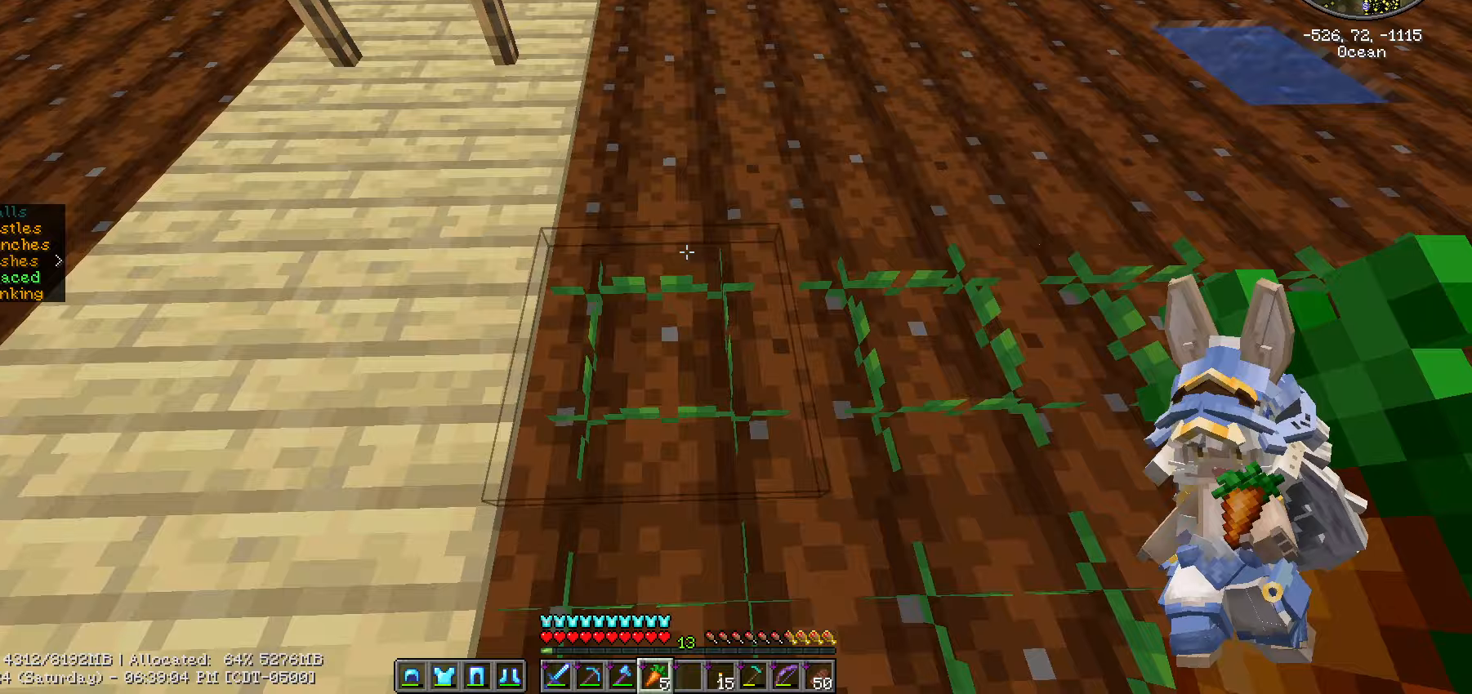
{"keys": ["d"], "mouse": ["right"], "events": [[33, "w", "down"], [233, "w", "up"], [267, "mouse_right", "down"], [317, "d", "down"], [367, "mouse_right", "up"], [433, "mouse_right", "down"]]}
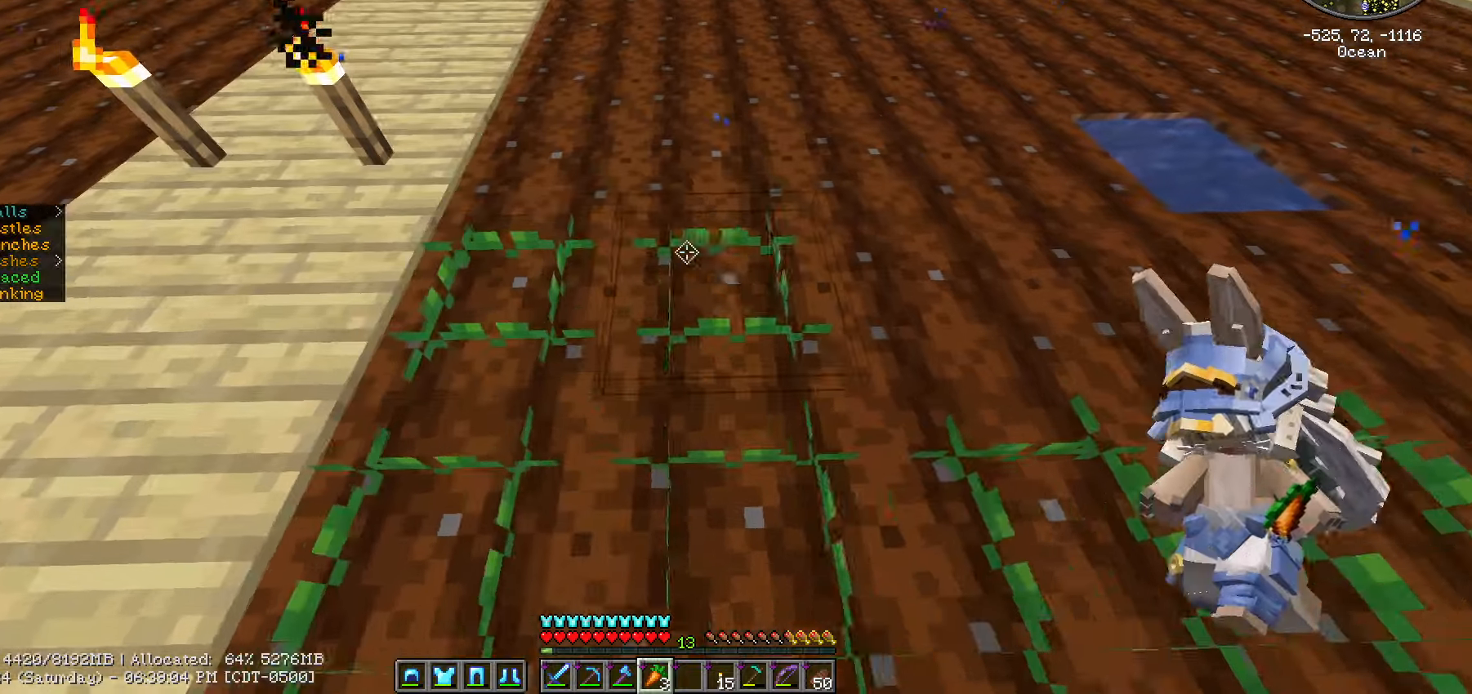
{"keys": ["d"], "mouse": [], "events": [[83, "mouse_right", "up"], [183, "mouse_right", "down"], [300, "mouse_right", "up"], [383, "mouse_right", "down"], [483, "mouse_right", "up"]]}